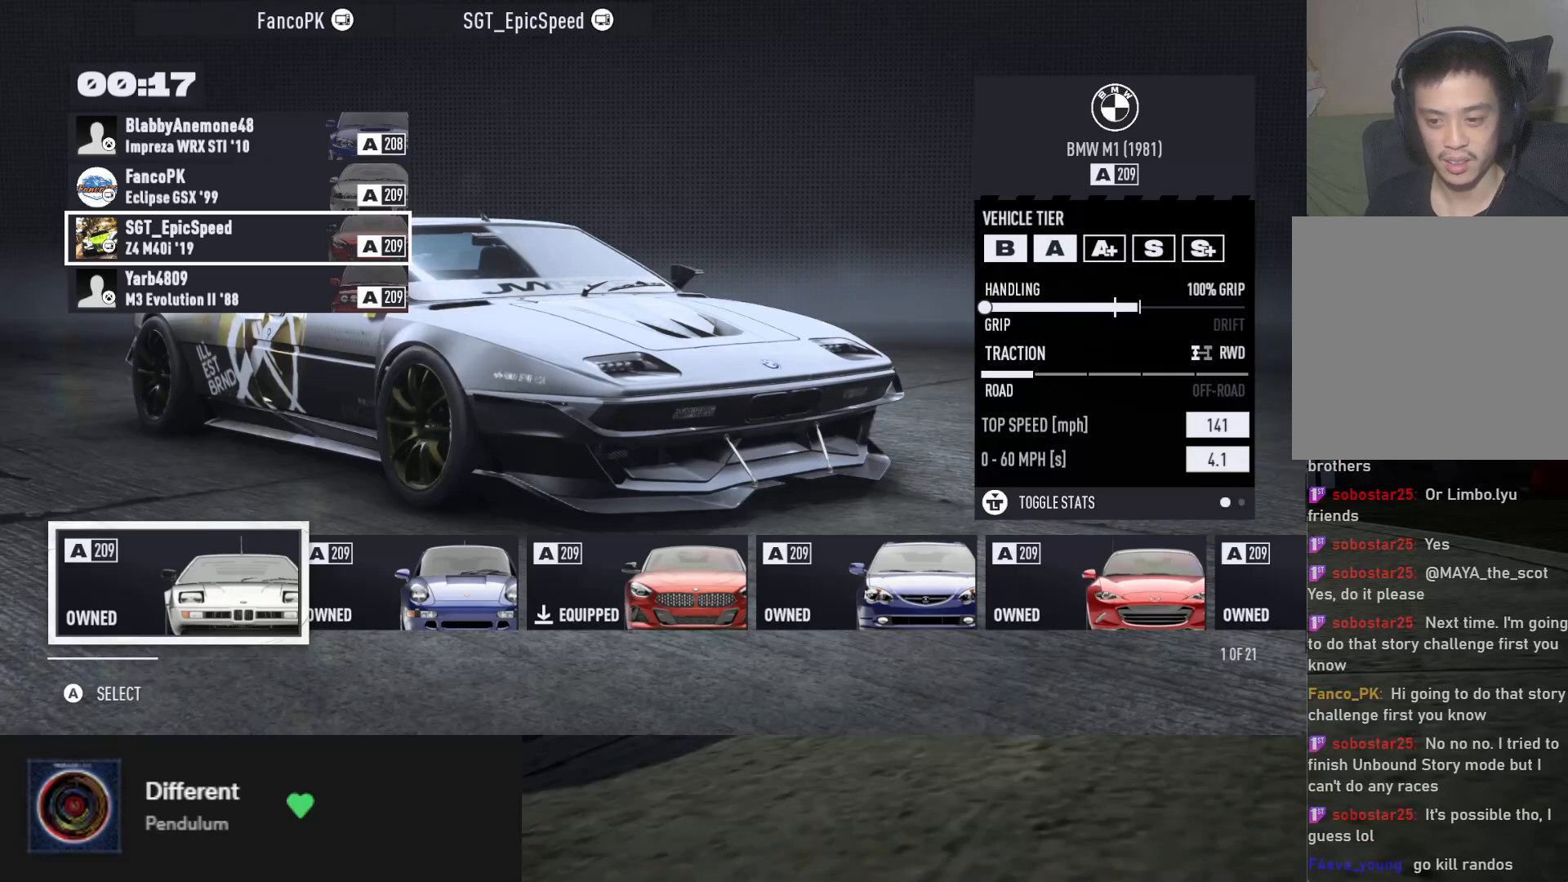
Gameplay with a controller (Xbox layout); each line is a JSON object with the inputs held at the frame after it. "events" lists button and stick changes between this image and that frame as [ms after this image, input, new state], when the widget could be followed in between.
{"buttons": ["DPAD_RIGHT"], "left_stick": "center", "right_stick": "center", "events": [[450, "DPAD_RIGHT", "down"]]}
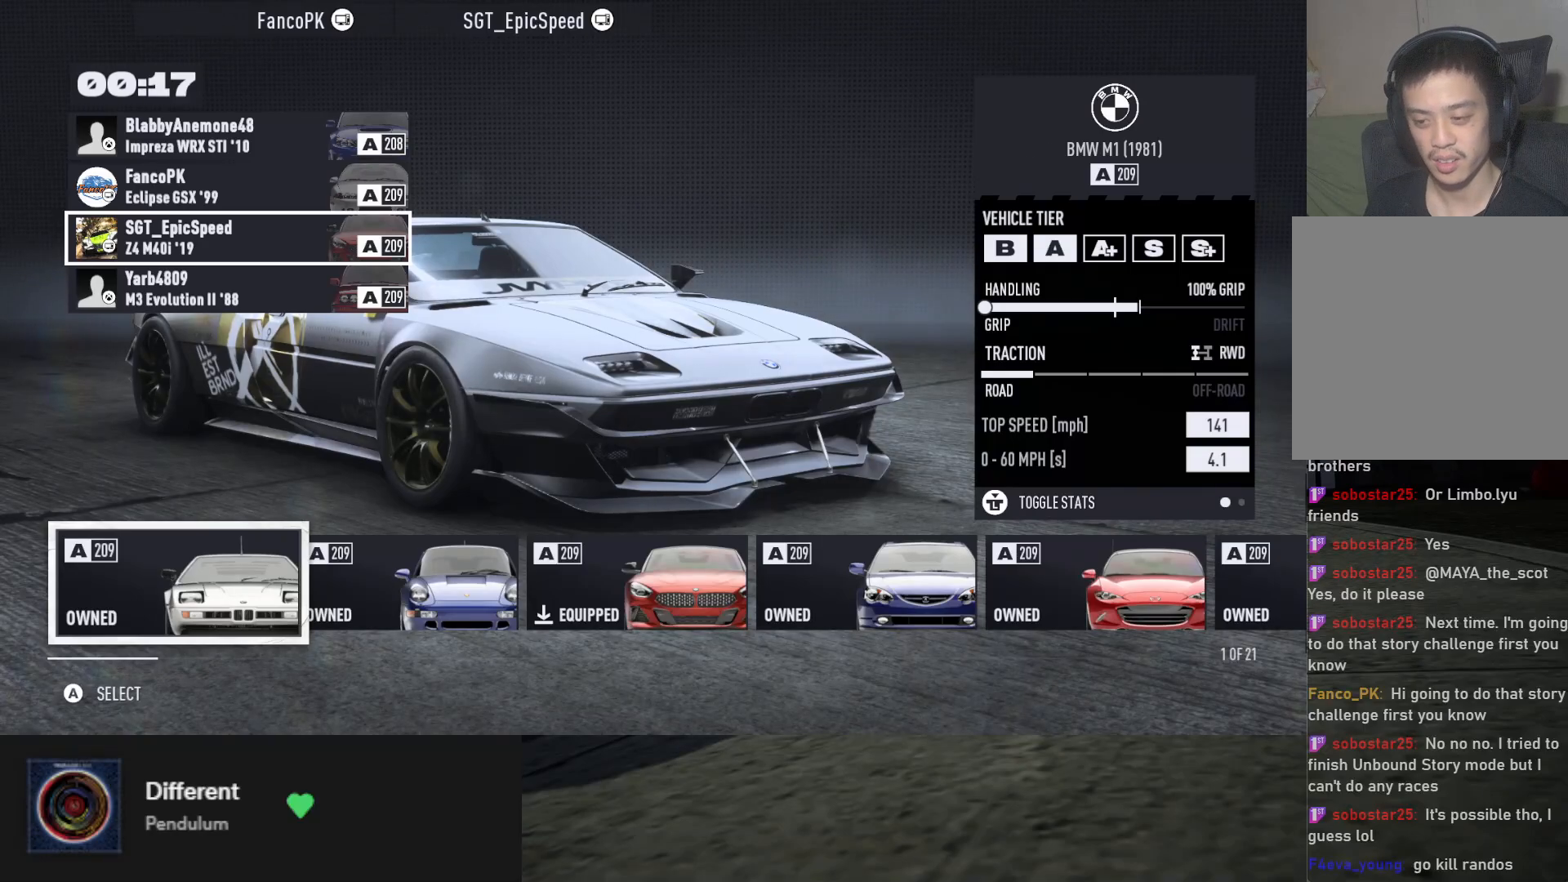
{"buttons": ["DPAD_RIGHT"], "left_stick": "center", "right_stick": "center", "events": [[33, "DPAD_RIGHT", "up"], [100, "DPAD_RIGHT", "down"], [150, "DPAD_RIGHT", "up"], [417, "DPAD_RIGHT", "down"]]}
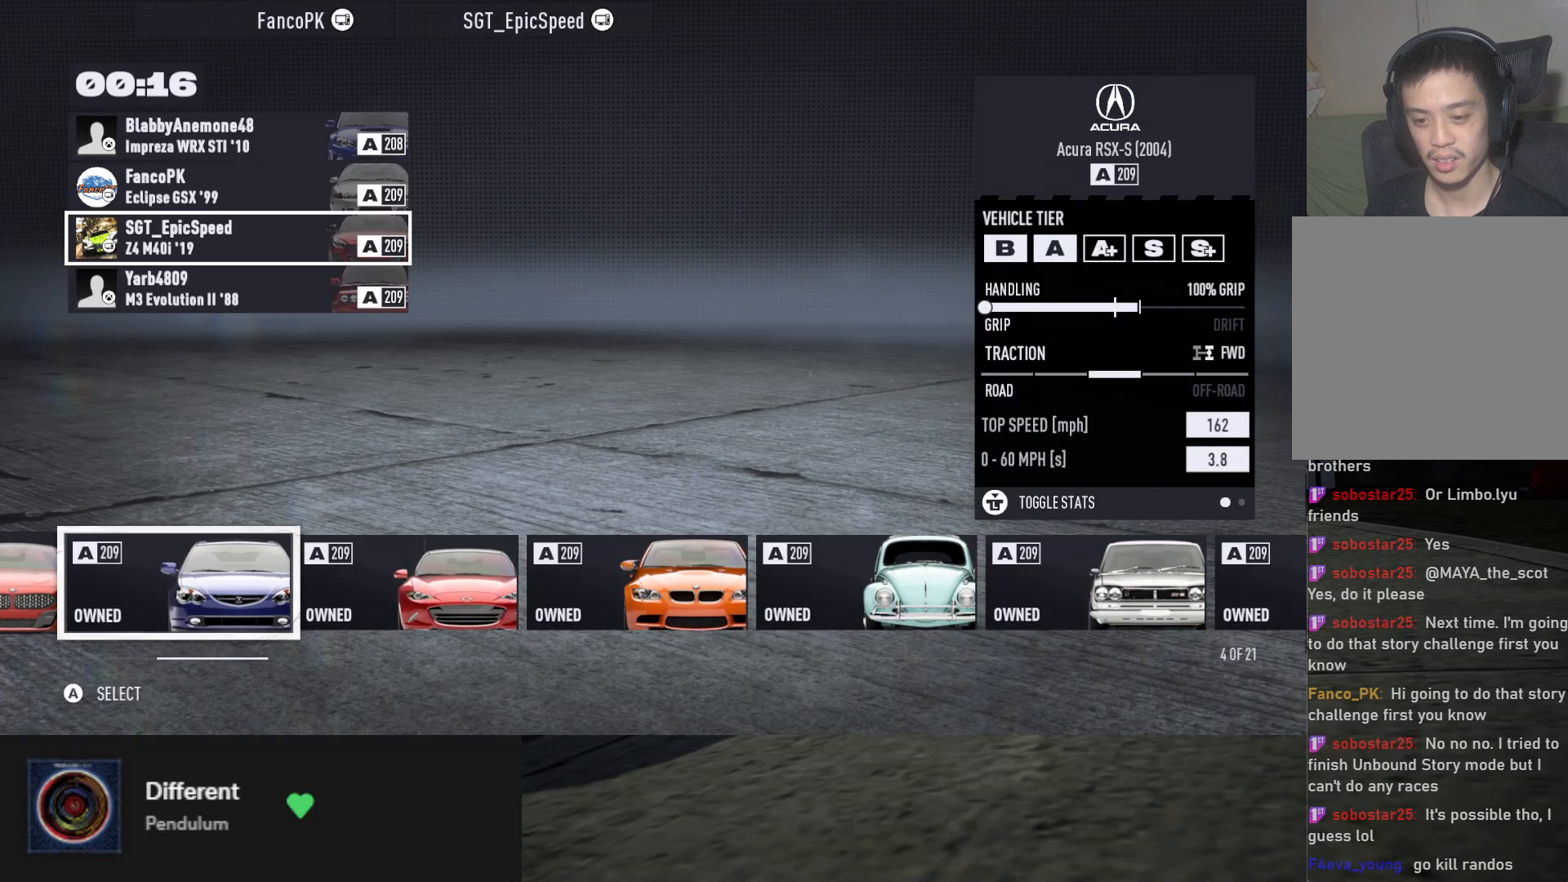
{"buttons": ["DPAD_LEFT"], "left_stick": "center", "right_stick": "center", "events": [[17, "DPAD_RIGHT", "up"], [483, "DPAD_LEFT", "down"]]}
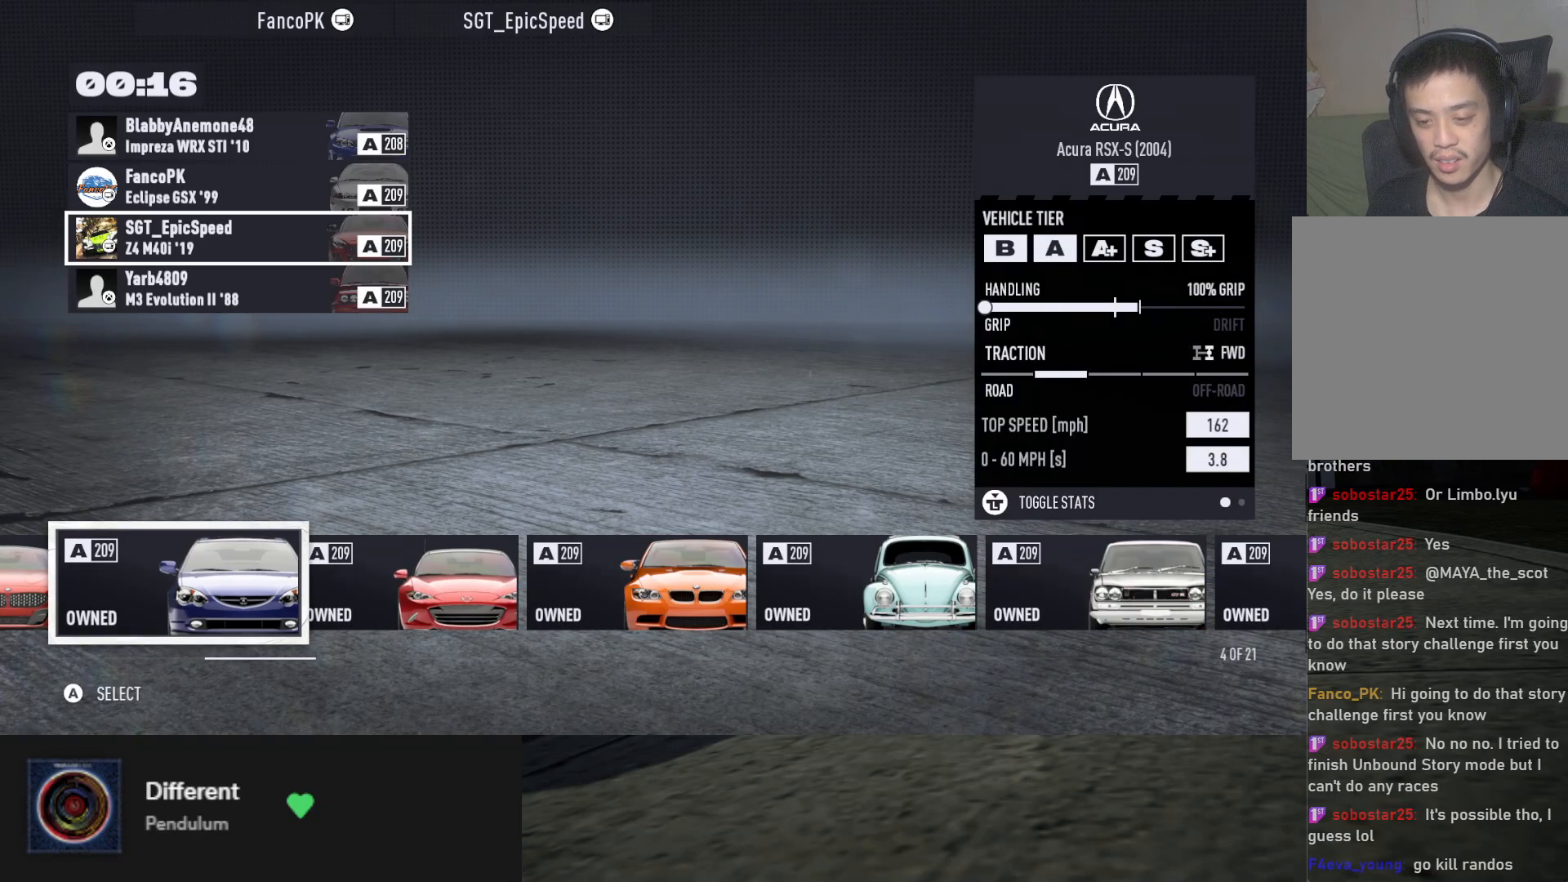
{"buttons": [], "left_stick": "center", "right_stick": "center", "events": [[83, "DPAD_LEFT", "up"], [433, "DPAD_RIGHT", "down"], [483, "DPAD_RIGHT", "up"]]}
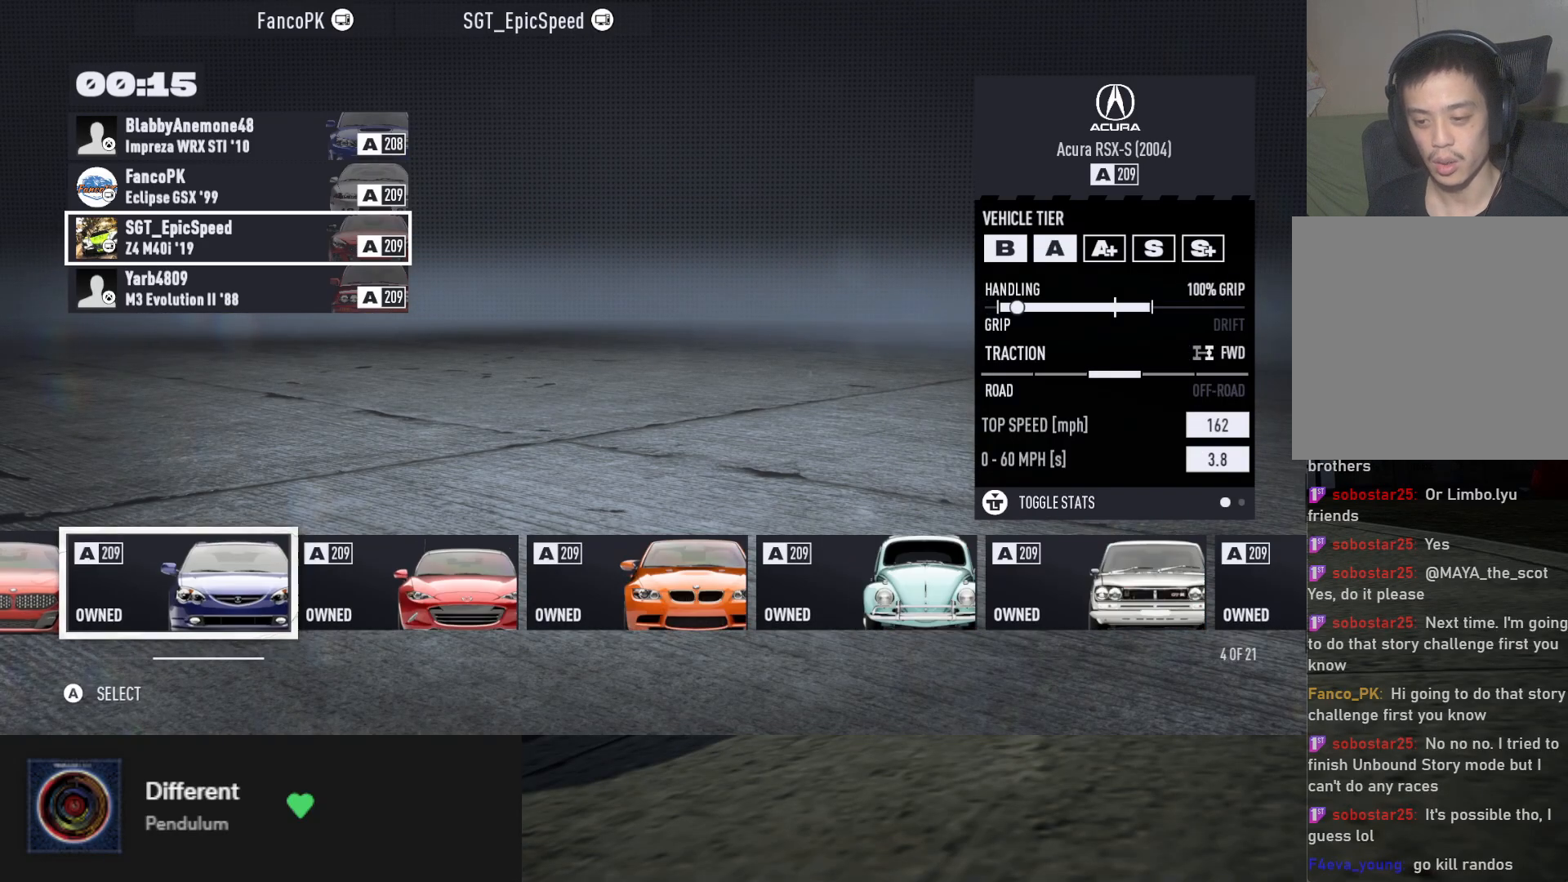
{"buttons": [], "left_stick": "center", "right_stick": "center", "events": [[67, "DPAD_RIGHT", "down"], [117, "DPAD_RIGHT", "up"]]}
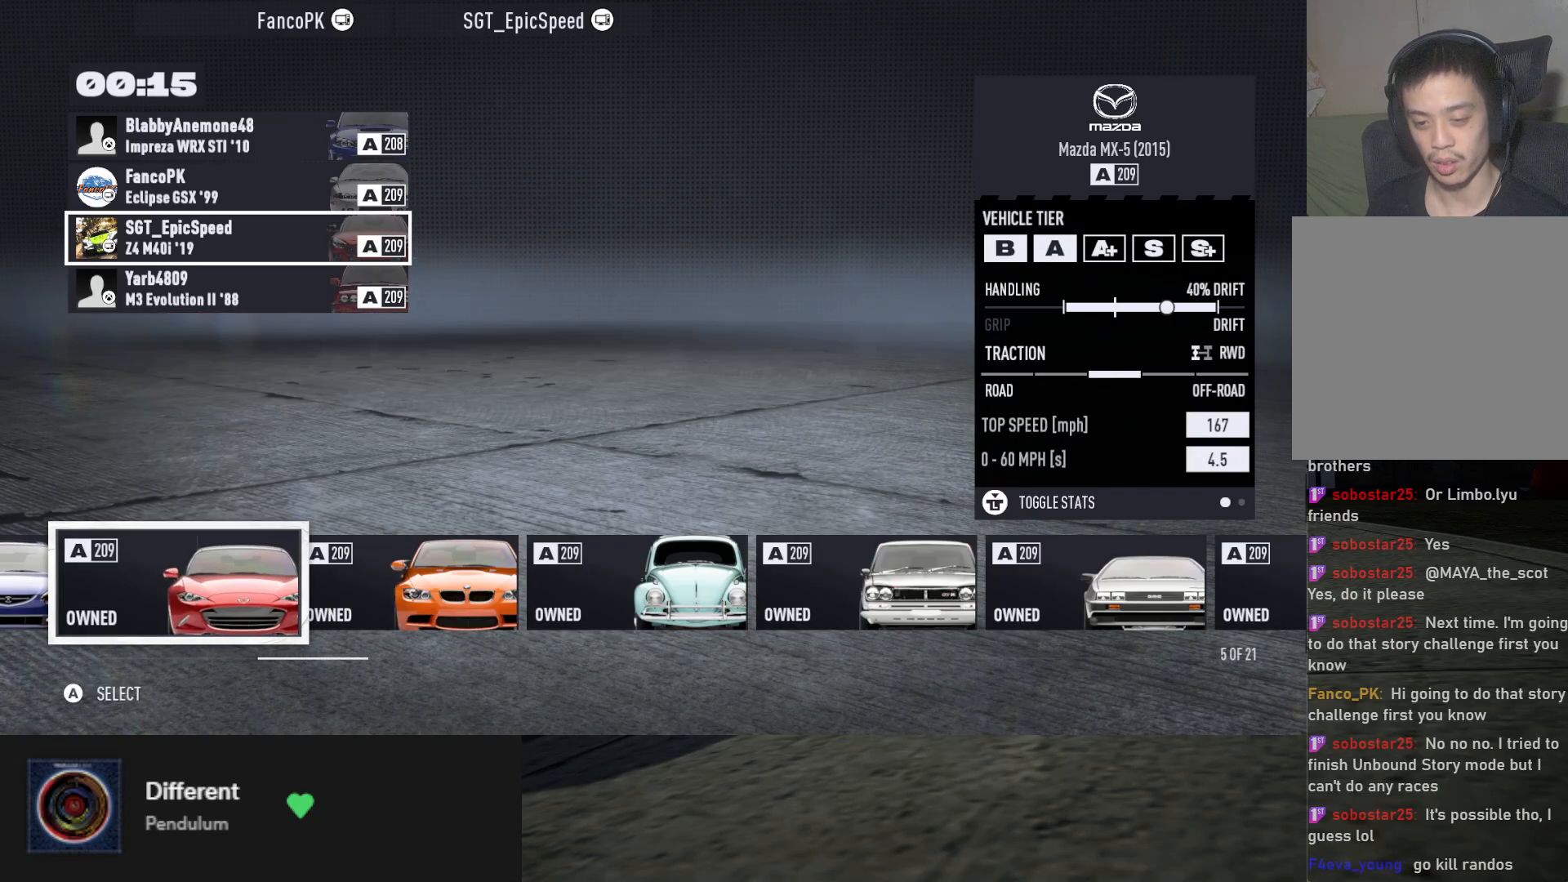
{"buttons": [], "left_stick": "center", "right_stick": "center", "events": []}
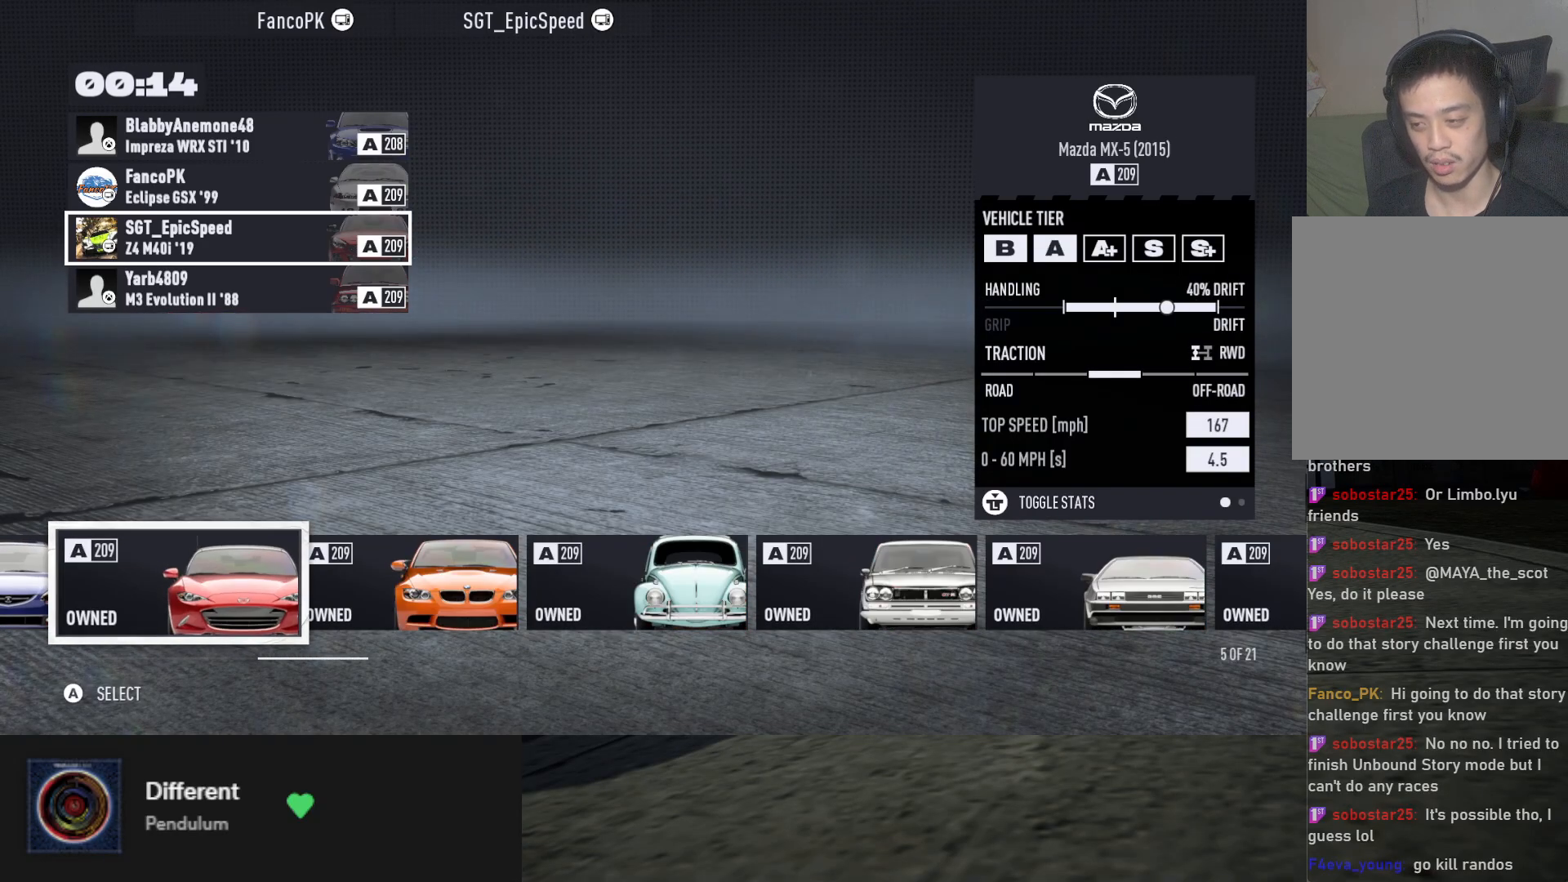
{"buttons": [], "left_stick": "center", "right_stick": "center", "events": []}
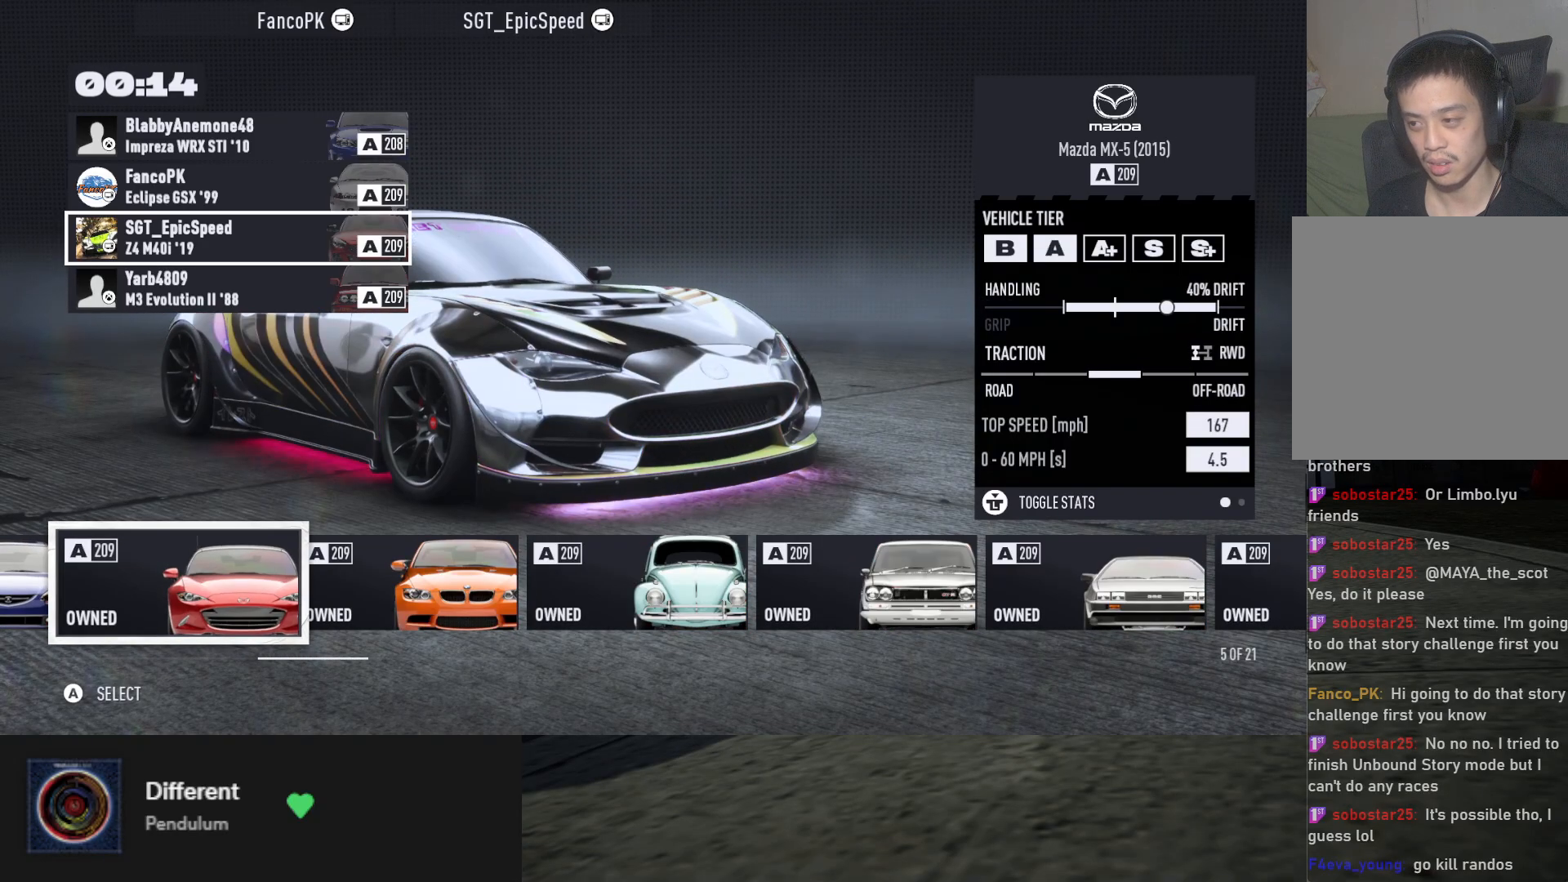
{"buttons": [], "left_stick": "center", "right_stick": "center", "events": []}
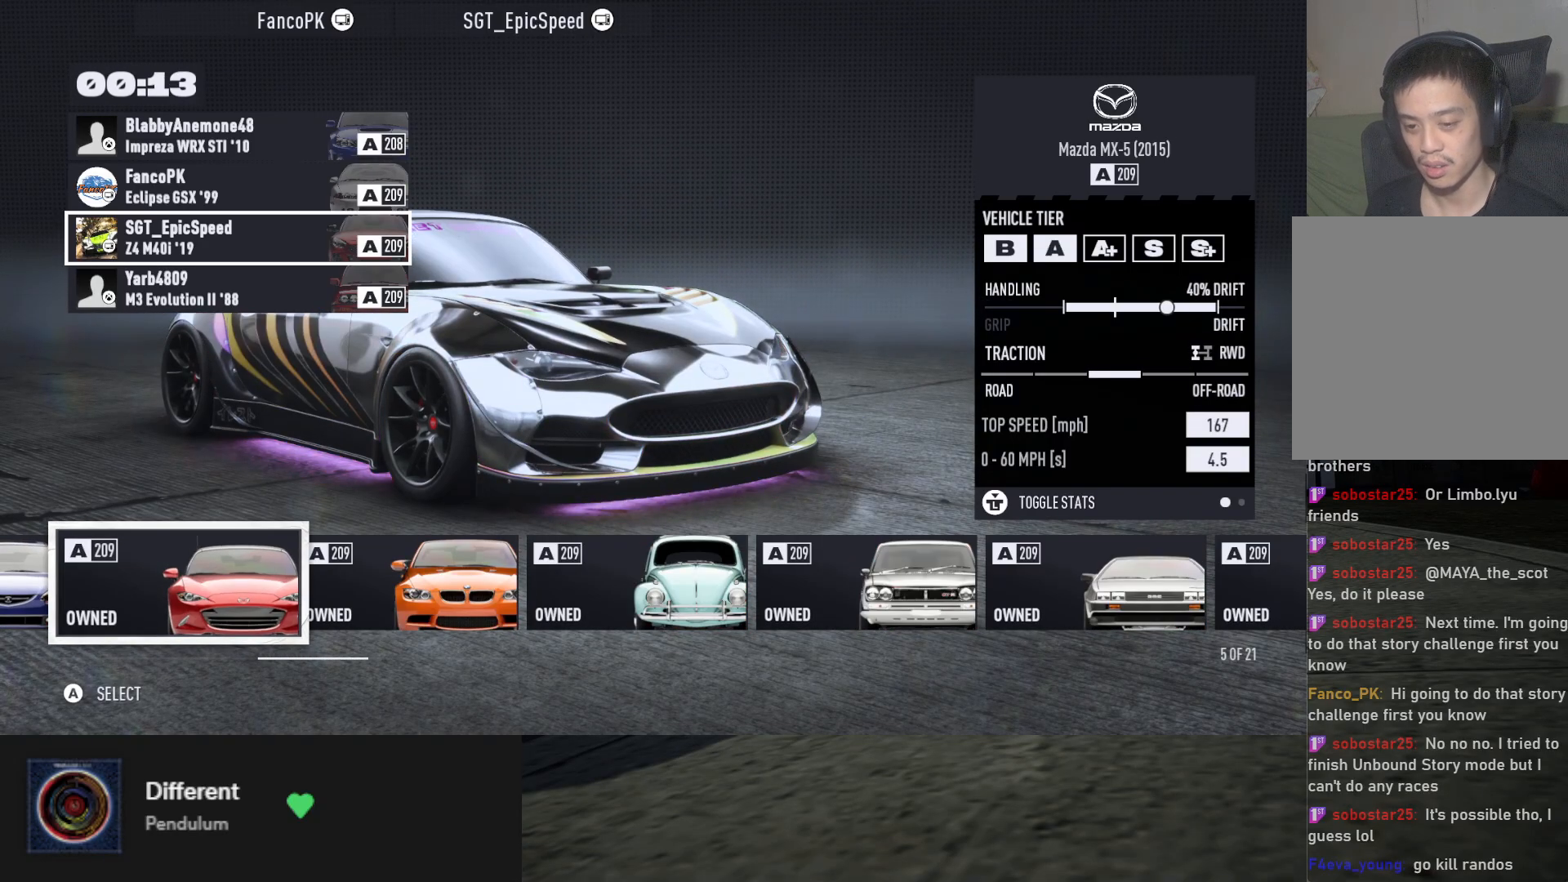
{"buttons": [], "left_stick": "center", "right_stick": "center", "events": []}
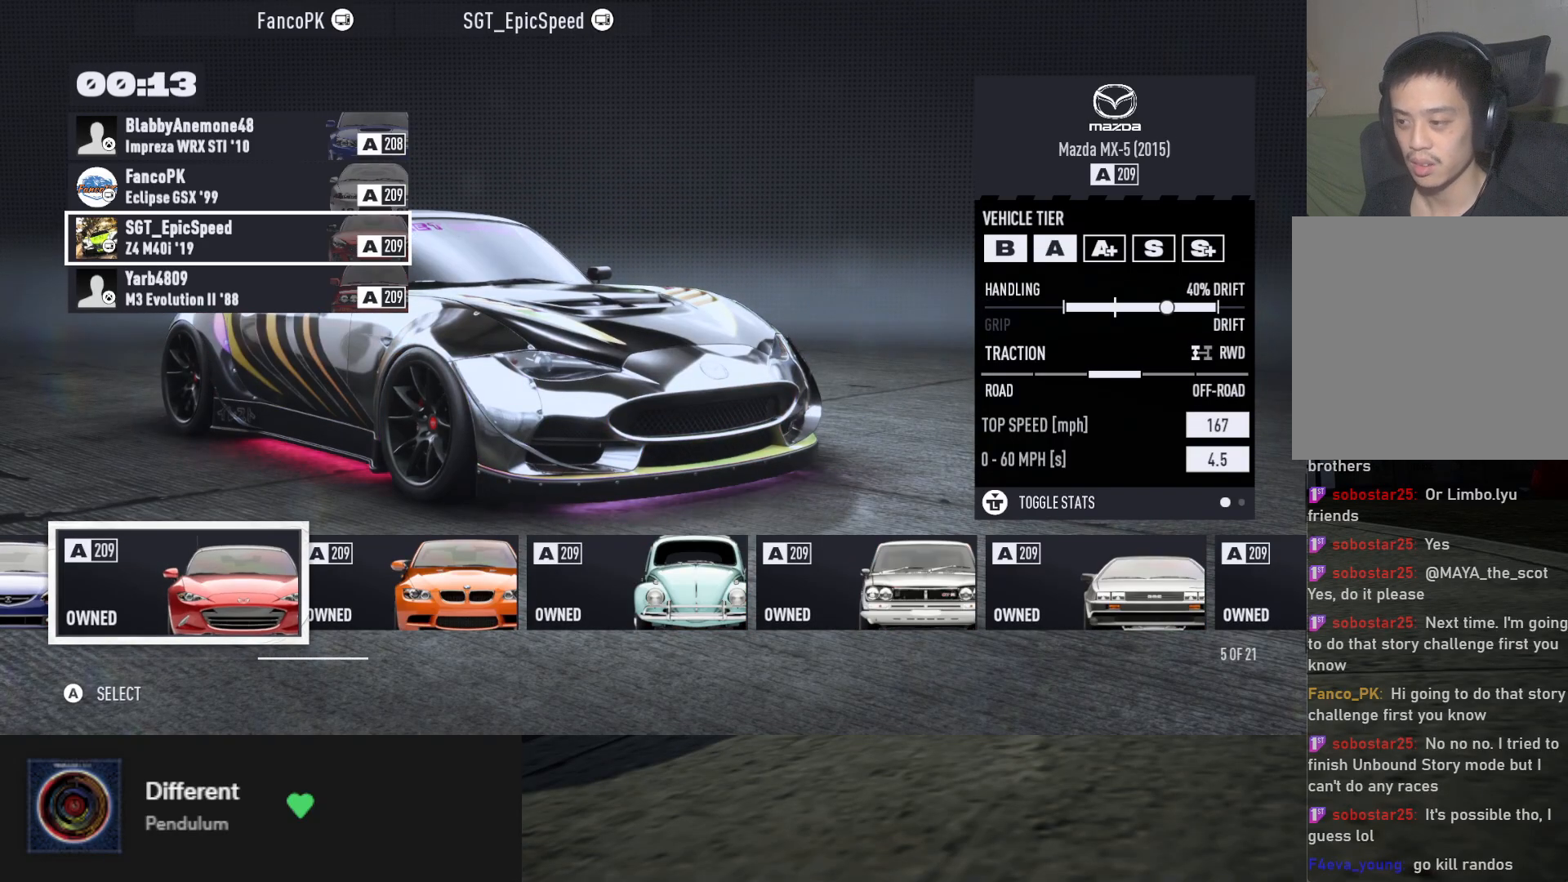
{"buttons": [], "left_stick": "center", "right_stick": "center", "events": [[233, "A", "down"], [350, "A", "up"]]}